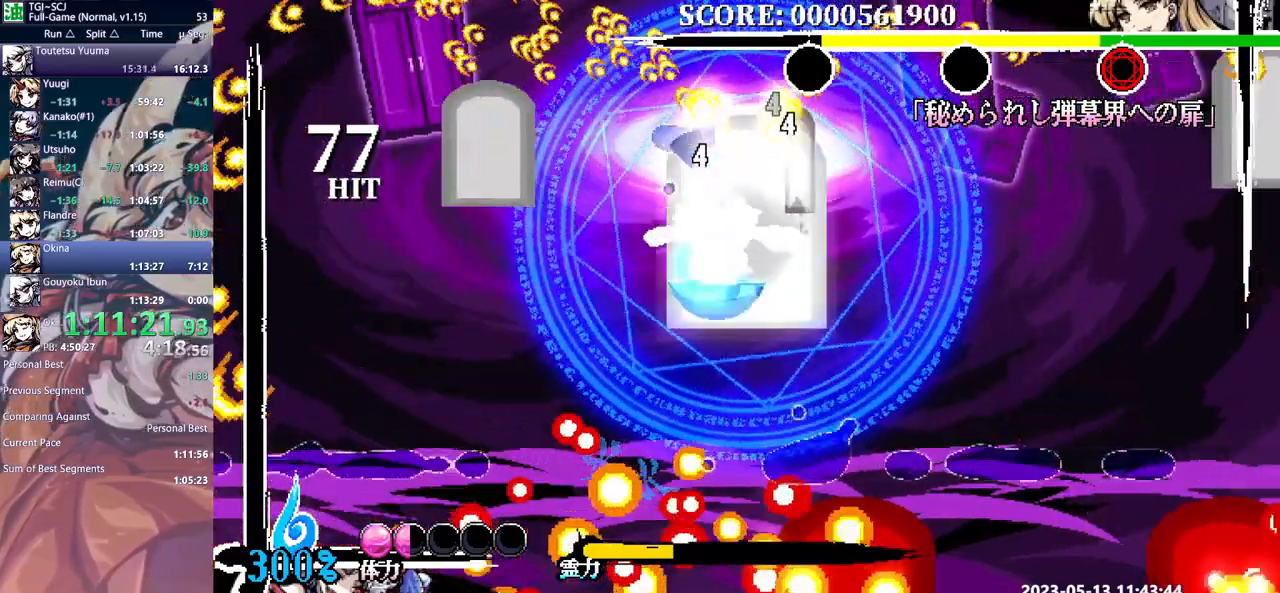
Gameplay with a controller (Xbox layout); each line is a JSON object with the inputs held at the frame after it. "events" lists button and stick changes between this image and that frame as [ms after this image, input, new state], when the widget could be followed in between. Not read: A L1 L2 L3 R1 R2 R3 SELECT START X.
{"buttons": [], "events": [[33, "B", "up"], [67, "DPAD_RIGHT", "down"], [100, "DPAD_DOWN", "down"], [100, "DPAD_RIGHT", "up"], [133, "DPAD_DOWN", "up"], [150, "Y", "down"], [233, "Y", "up"], [417, "Y", "down"], [500, "Y", "up"]]}
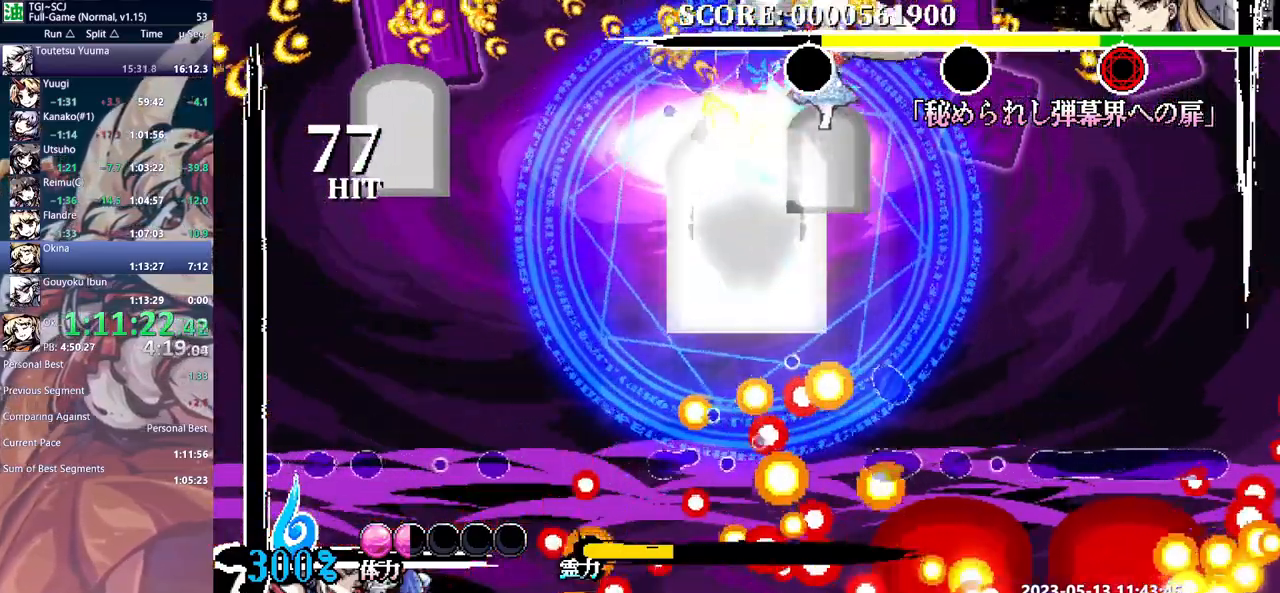
{"buttons": ["Y"], "events": [[67, "Y", "down"], [83, "DPAD_DOWN", "down"], [100, "DPAD_DOWN", "up"], [133, "Y", "up"], [200, "Y", "down"], [267, "Y", "up"], [350, "Y", "down"], [417, "Y", "up"], [500, "Y", "down"]]}
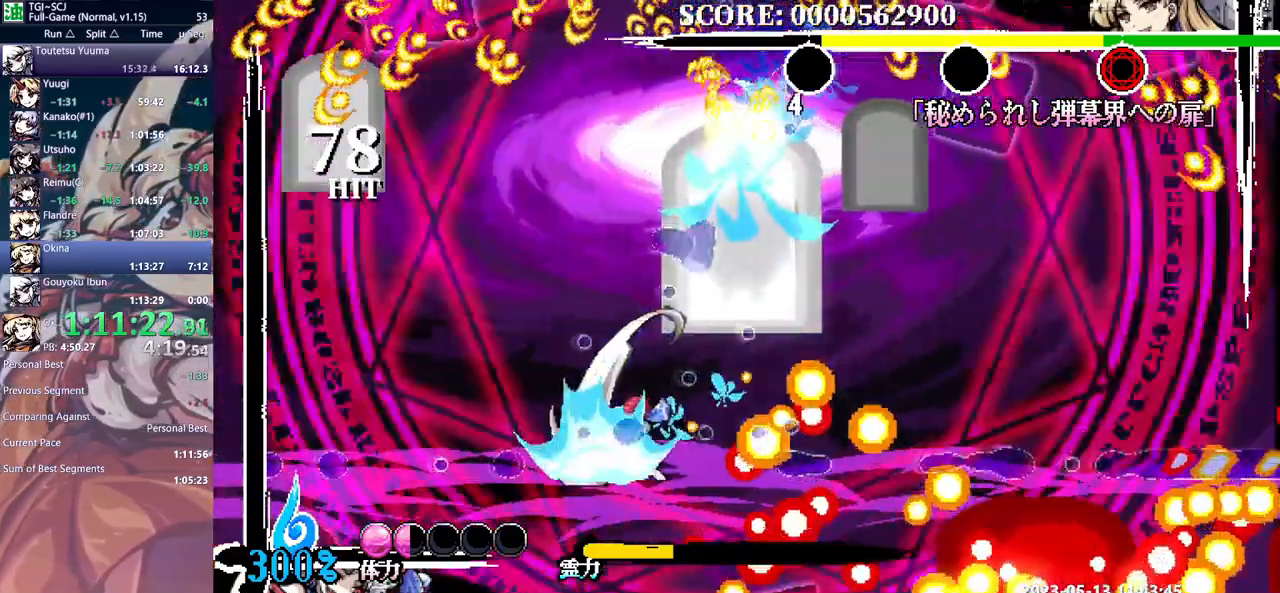
{"buttons": [], "events": [[67, "Y", "up"], [150, "Y", "down"], [233, "Y", "up"], [283, "Y", "down"], [350, "DPAD_RIGHT", "down"], [367, "DPAD_RIGHT", "up"], [367, "Y", "up"], [417, "DPAD_DOWN", "down"], [433, "DPAD_DOWN", "up"]]}
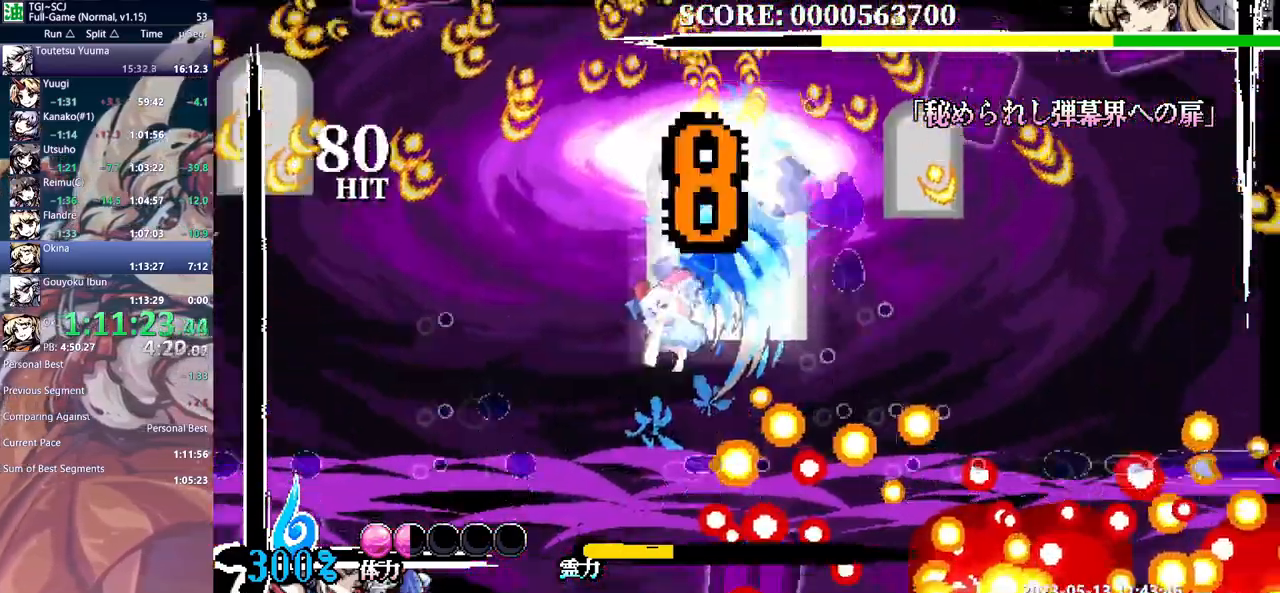
{"buttons": ["Y"], "events": [[33, "Y", "down"], [100, "Y", "up"], [167, "Y", "down"], [250, "Y", "up"], [317, "Y", "down"], [383, "Y", "up"], [467, "Y", "down"]]}
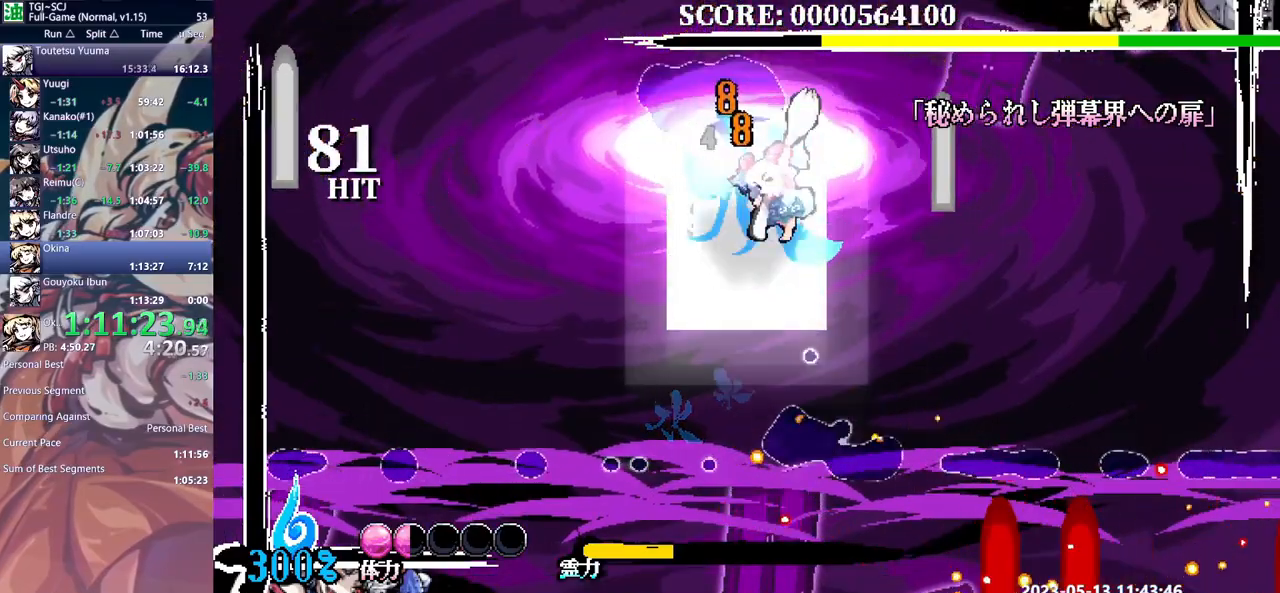
{"buttons": [], "events": [[50, "Y", "up"], [117, "Y", "down"], [200, "Y", "up"], [267, "Y", "down"], [367, "Y", "up"], [417, "Y", "down"], [450, "DPAD_DOWN", "down"], [467, "DPAD_DOWN", "up"], [500, "Y", "up"]]}
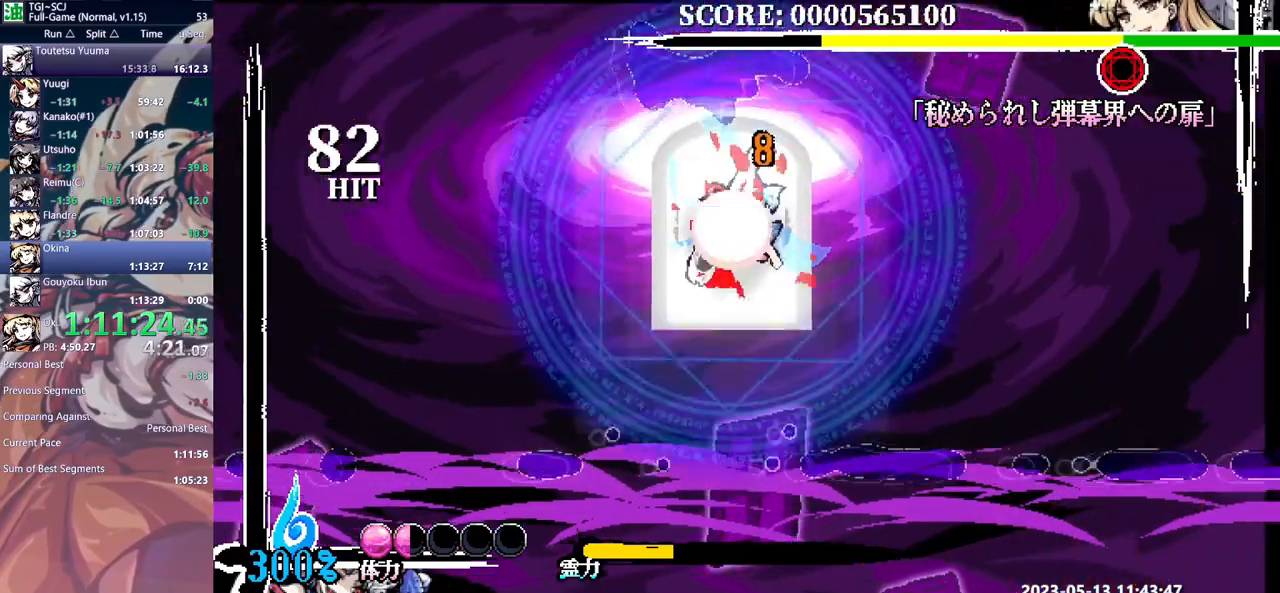
{"buttons": ["Y"], "events": [[50, "Y", "down"], [133, "Y", "up"], [200, "Y", "down"], [300, "Y", "up"], [350, "Y", "down"], [433, "Y", "up"], [500, "Y", "down"]]}
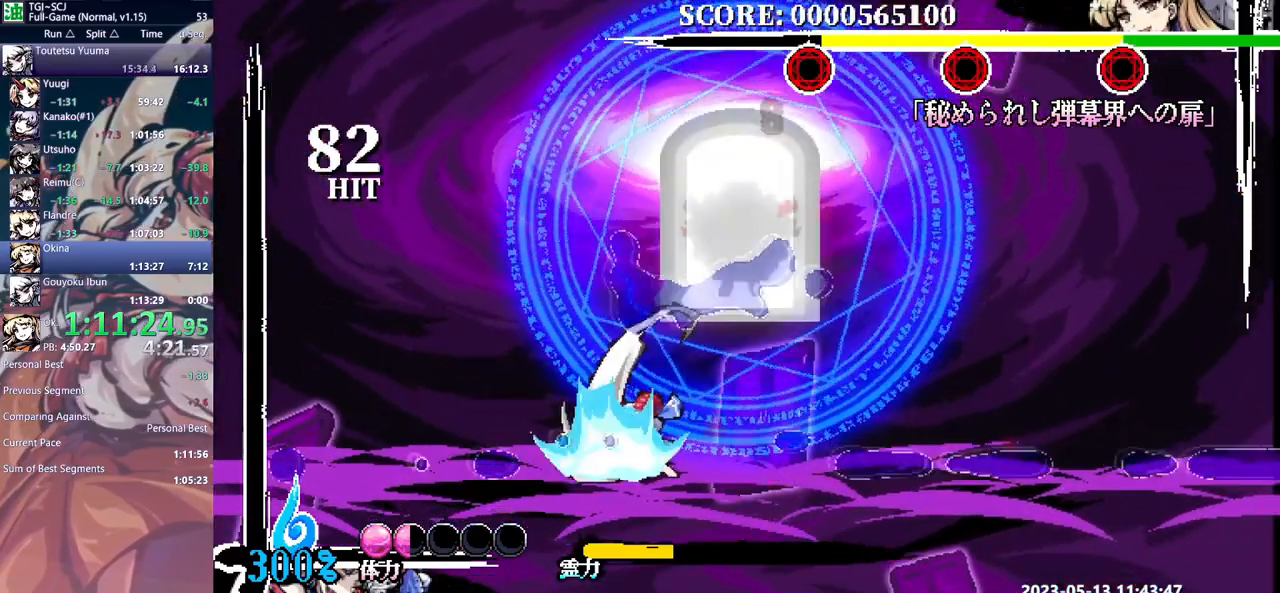
{"buttons": ["Y"], "events": [[83, "Y", "up"], [150, "Y", "down"], [233, "Y", "up"], [283, "Y", "down"], [383, "Y", "up"], [433, "Y", "down"]]}
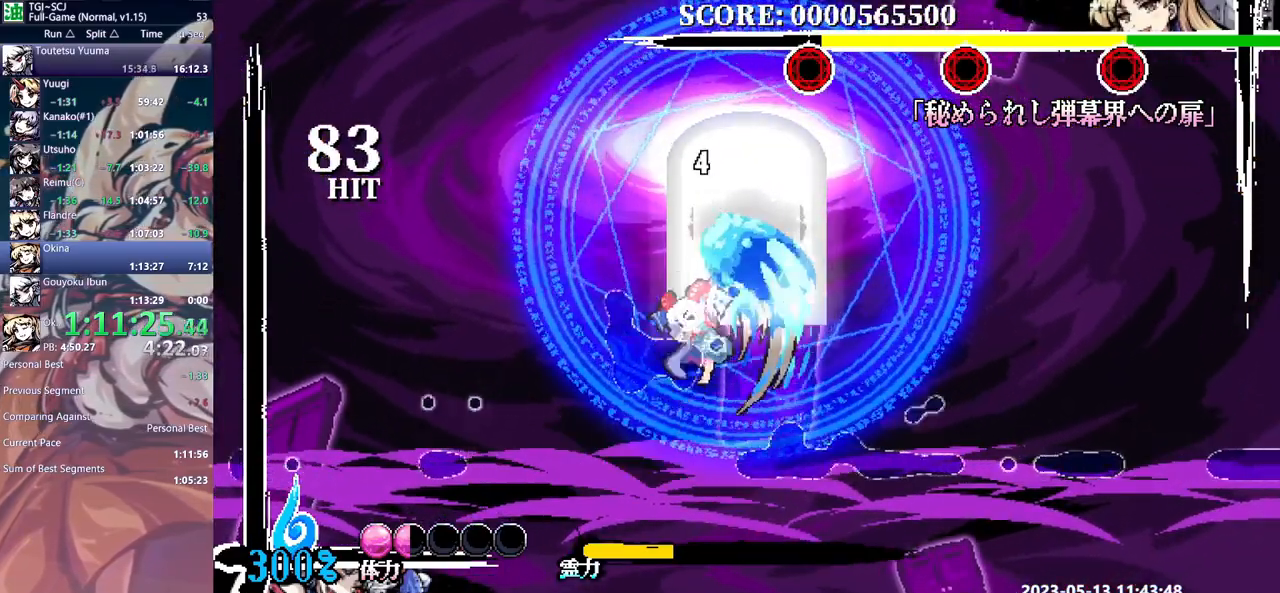
{"buttons": [], "events": [[33, "Y", "up"]]}
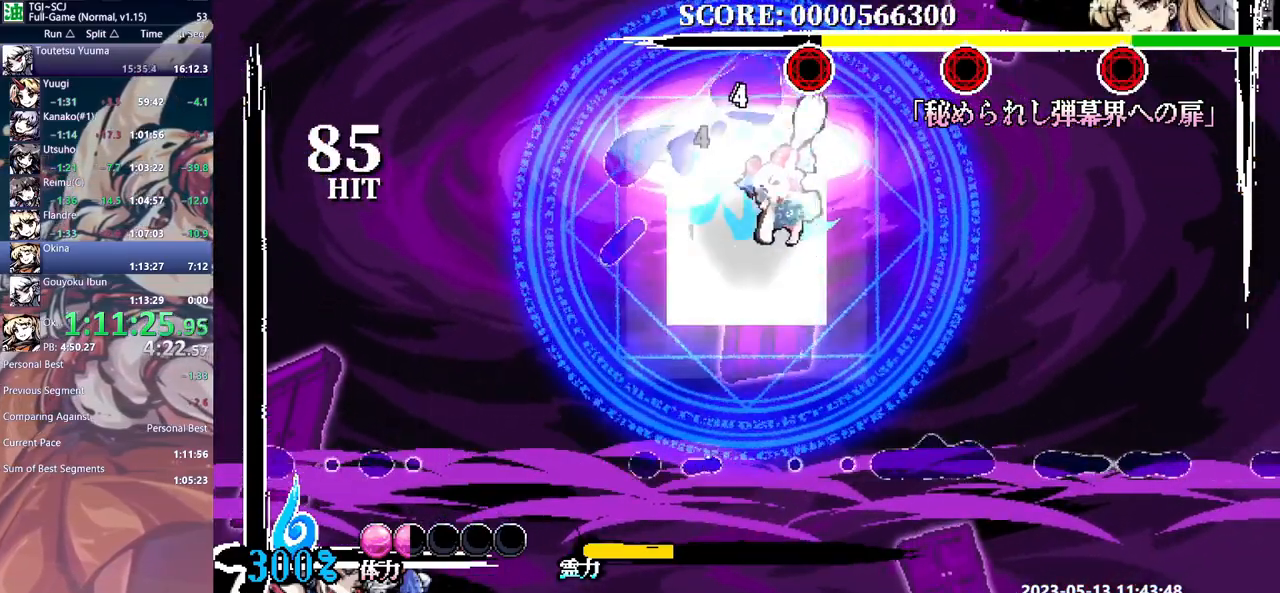
{"buttons": [], "events": [[133, "DPAD_RIGHT", "down"], [200, "DPAD_RIGHT", "up"], [233, "DPAD_UP", "down"], [267, "DPAD_UP", "up"], [367, "Y", "down"], [450, "Y", "up"]]}
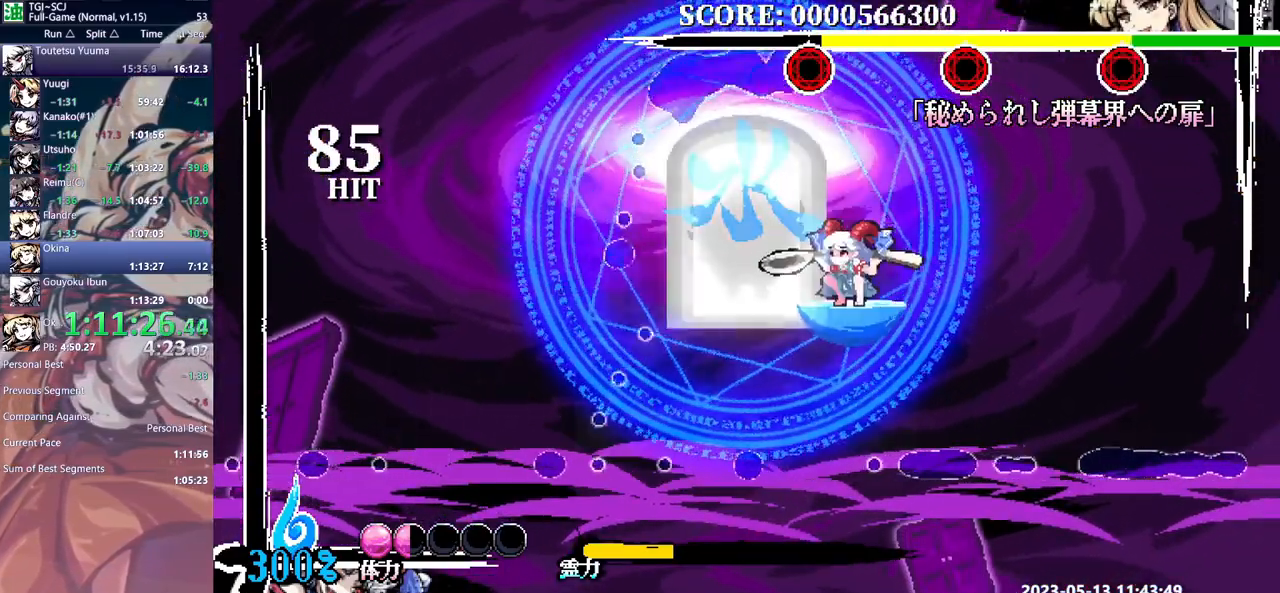
{"buttons": ["Y"], "events": [[17, "Y", "down"], [33, "DPAD_LEFT", "down"], [50, "DPAD_LEFT", "up"], [83, "Y", "up"], [150, "Y", "down"], [383, "Y", "up"], [433, "Y", "down"]]}
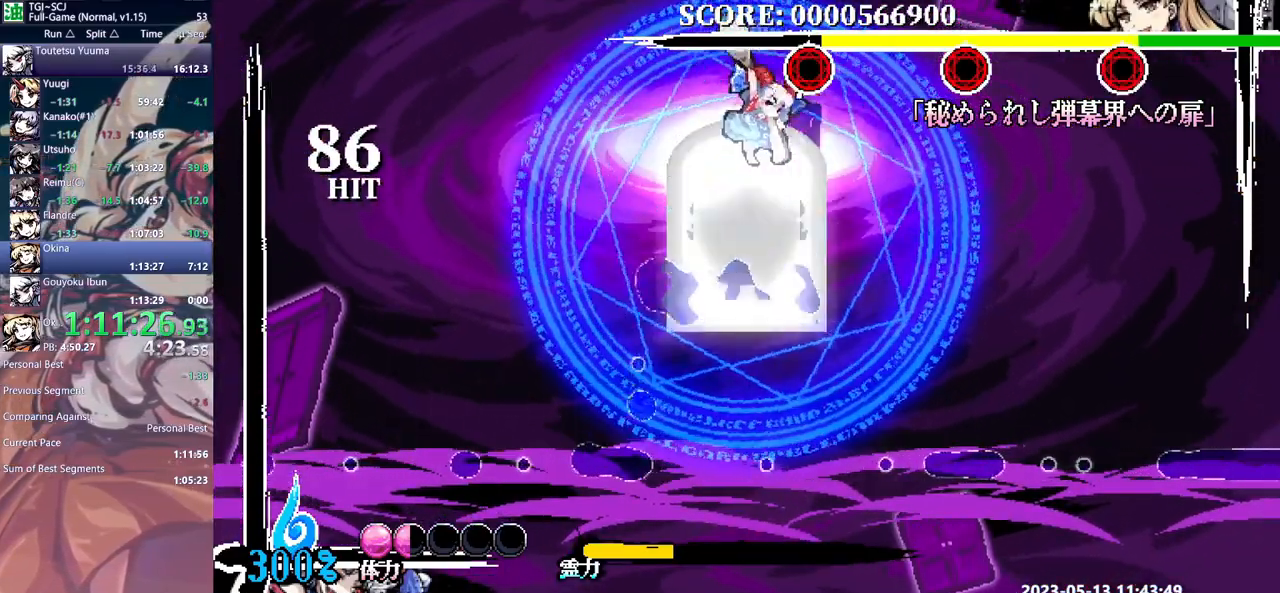
{"buttons": [], "events": [[33, "Y", "up"], [83, "Y", "down"], [133, "DPAD_DOWN", "down"], [167, "DPAD_DOWN", "up"], [183, "Y", "up"], [217, "DPAD_RIGHT", "down"], [233, "Y", "down"], [267, "DPAD_RIGHT", "up"], [317, "Y", "up"], [383, "Y", "down"], [467, "Y", "up"]]}
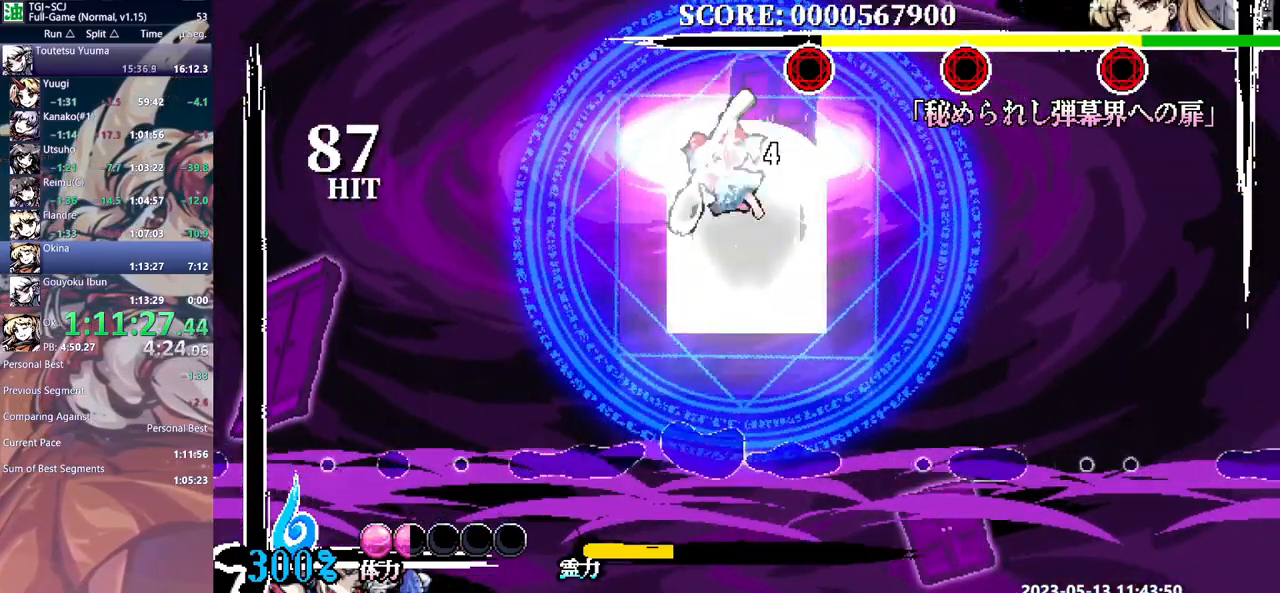
{"buttons": ["Y"], "events": [[33, "Y", "down"], [83, "Y", "up"], [183, "Y", "down"], [250, "Y", "up"], [317, "Y", "down"]]}